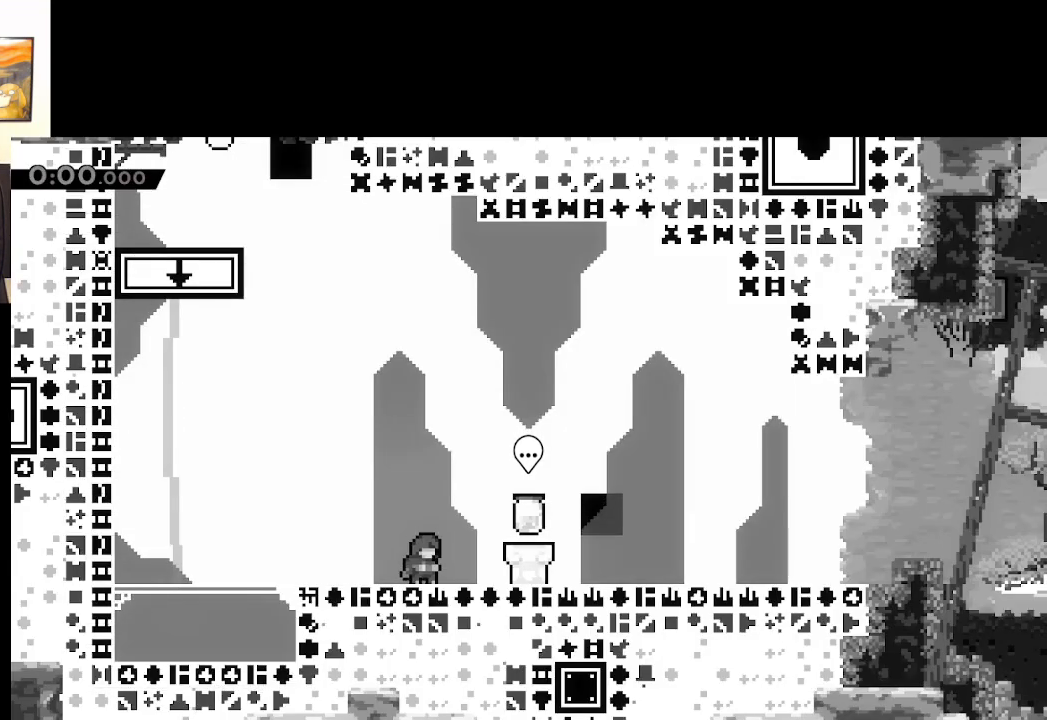
Gameplay with a controller (Xbox layout); each line is a JSON object with the inputs held at the frame after it. "events" lists button and stick changes between this image and that frame as [ms after this image, input, new state], when the widget could be followed in between.
{"buttons": [], "left_stick": "right", "right_stick": "center", "events": [[183, "left_stick", "right"]]}
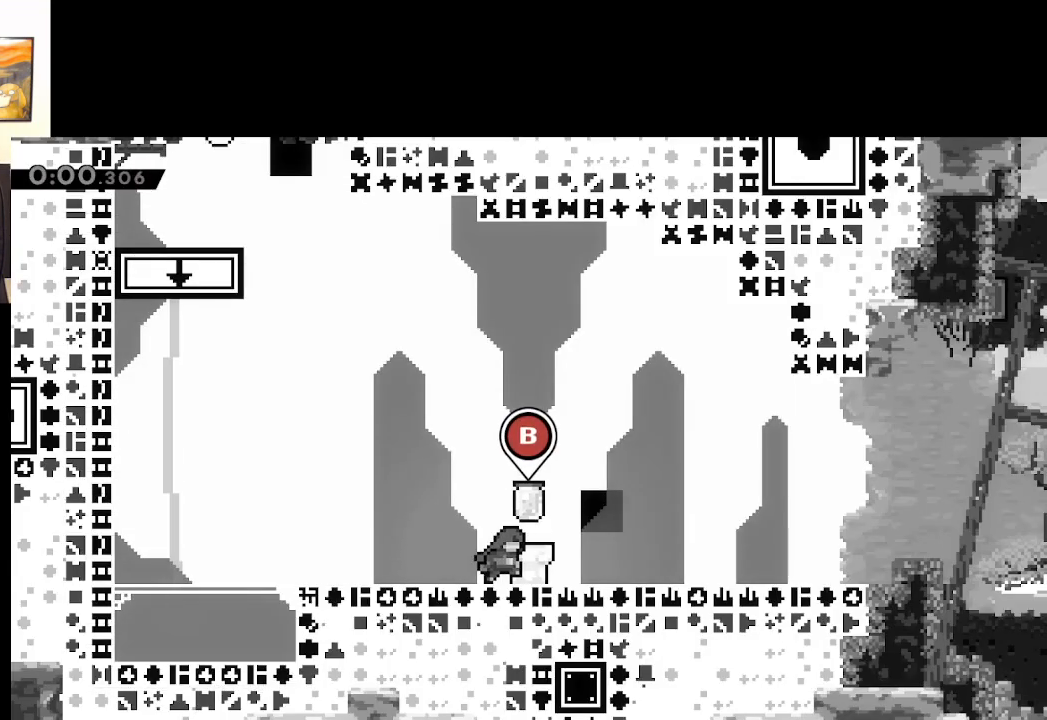
{"buttons": [], "left_stick": "center", "right_stick": "center", "events": [[150, "B", "down"], [150, "left_stick", "center"], [283, "B", "up"]]}
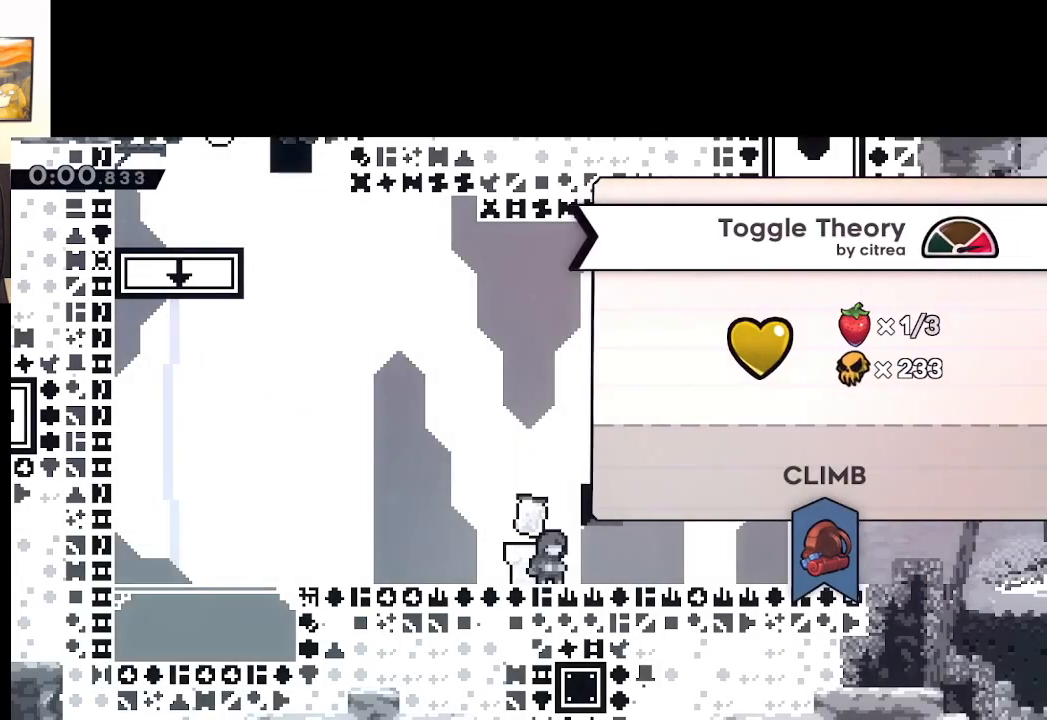
{"buttons": [], "left_stick": "center", "right_stick": "center", "events": []}
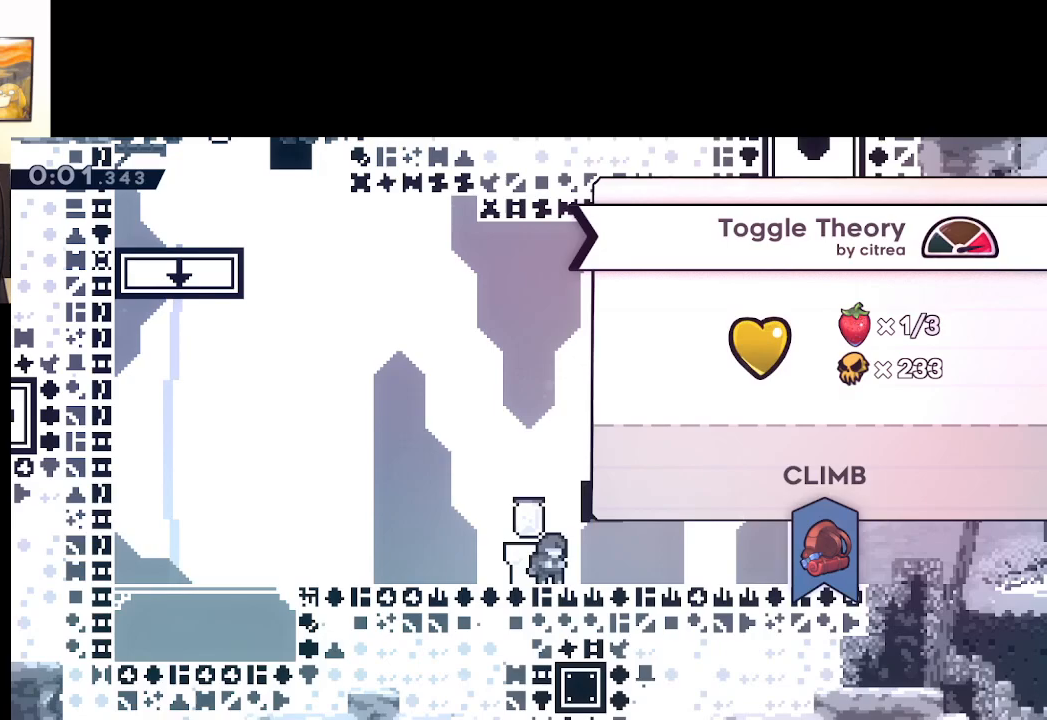
{"buttons": [], "left_stick": "center", "right_stick": "center", "events": []}
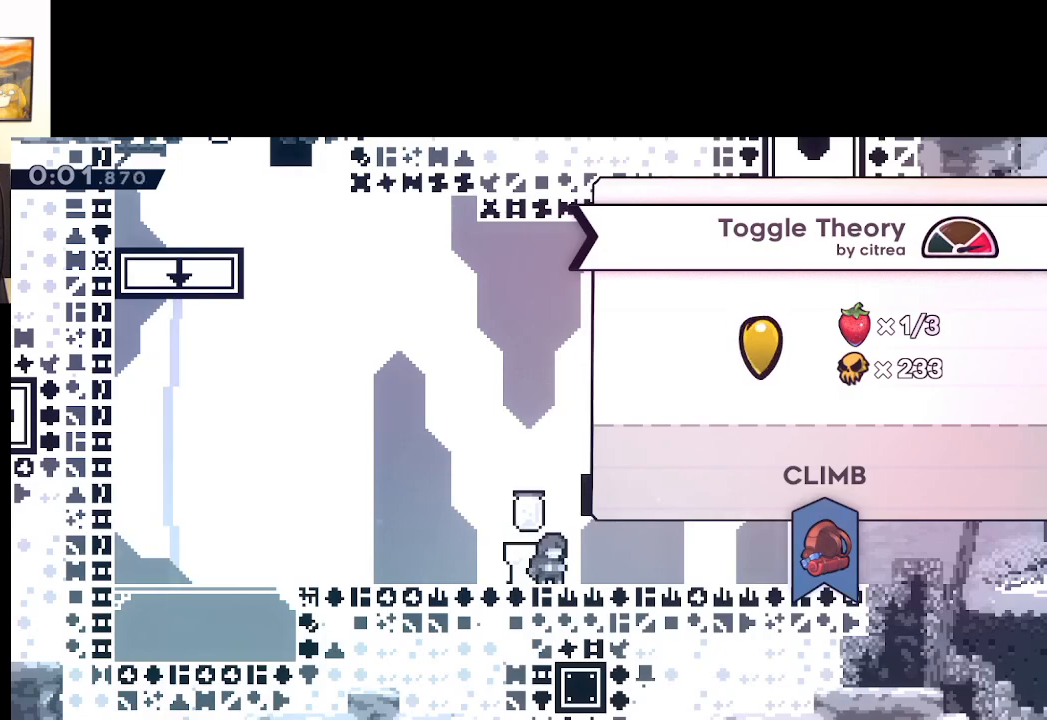
{"buttons": [], "left_stick": "center", "right_stick": "center", "events": []}
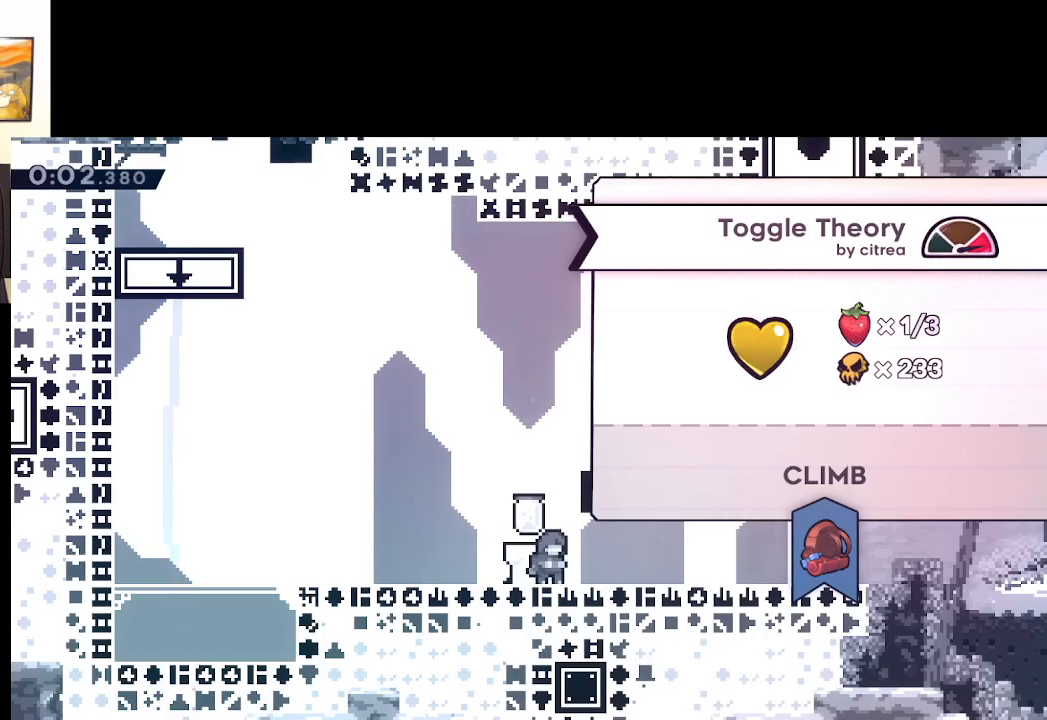
{"buttons": [], "left_stick": "center", "right_stick": "center", "events": []}
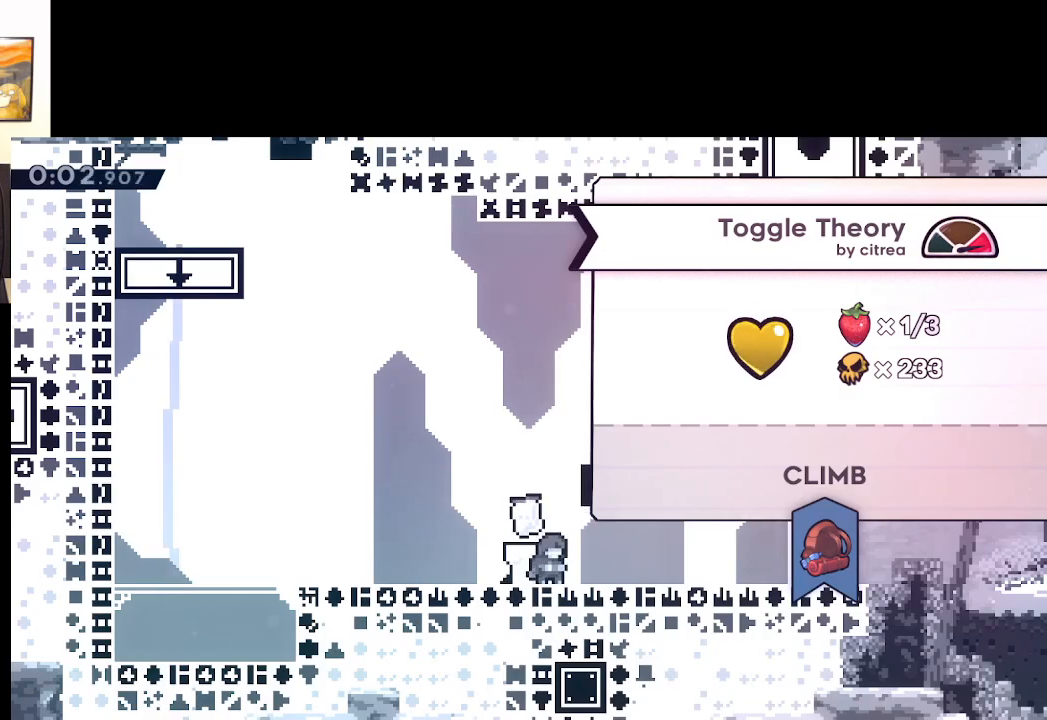
{"buttons": [], "left_stick": "center", "right_stick": "center", "events": [[317, "B", "down"], [417, "B", "up"]]}
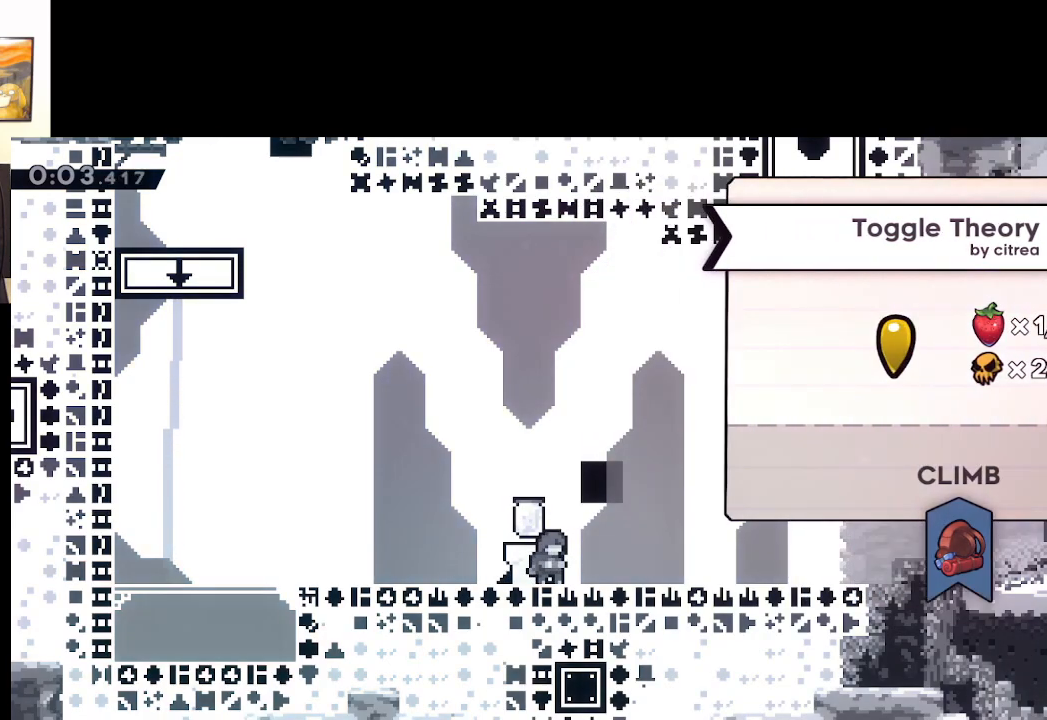
{"buttons": [], "left_stick": "center", "right_stick": "center", "events": []}
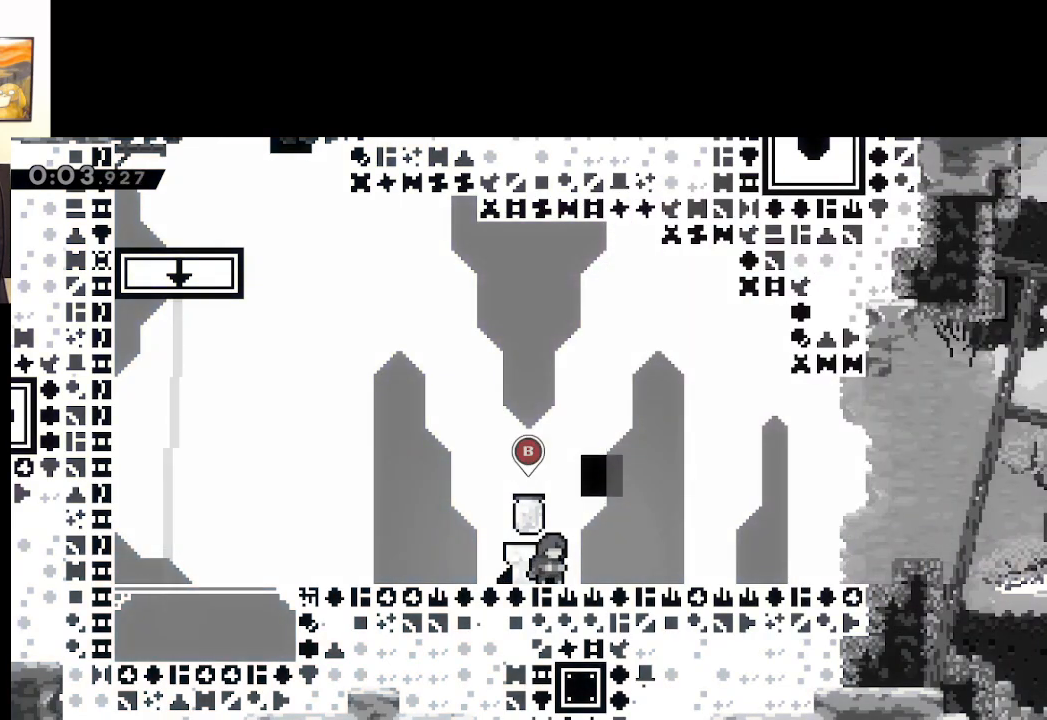
{"buttons": [], "left_stick": "right", "right_stick": "center", "events": [[167, "left_stick", "right"]]}
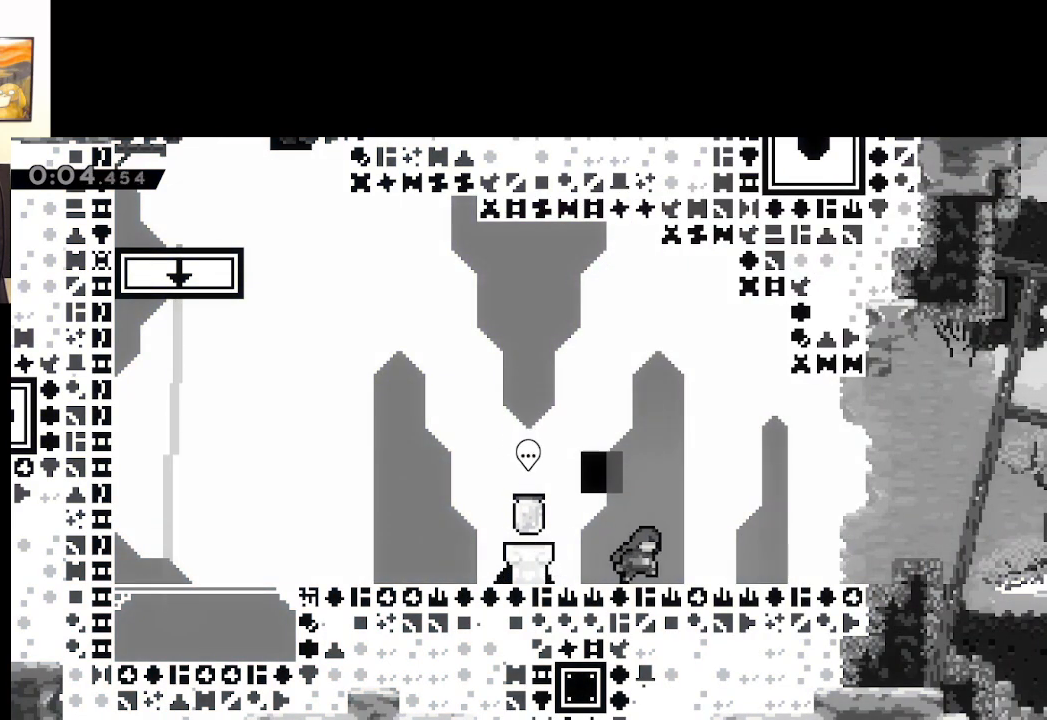
{"buttons": [], "left_stick": "right", "right_stick": "center", "events": []}
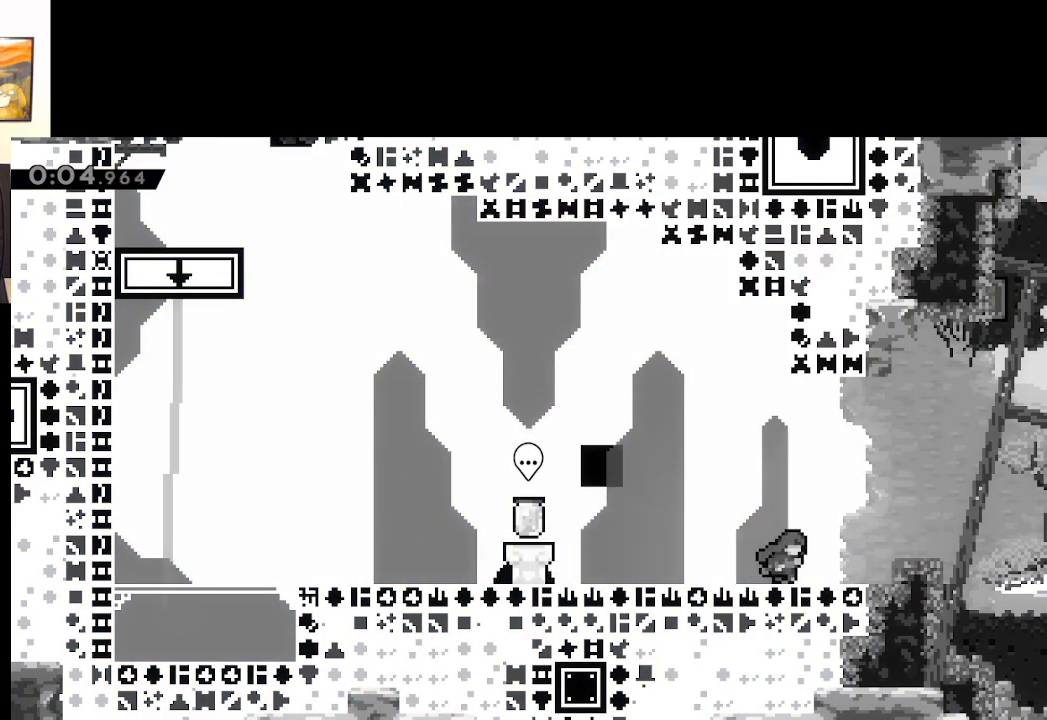
{"buttons": ["A"], "left_stick": "right", "right_stick": "center", "events": [[217, "A", "down"]]}
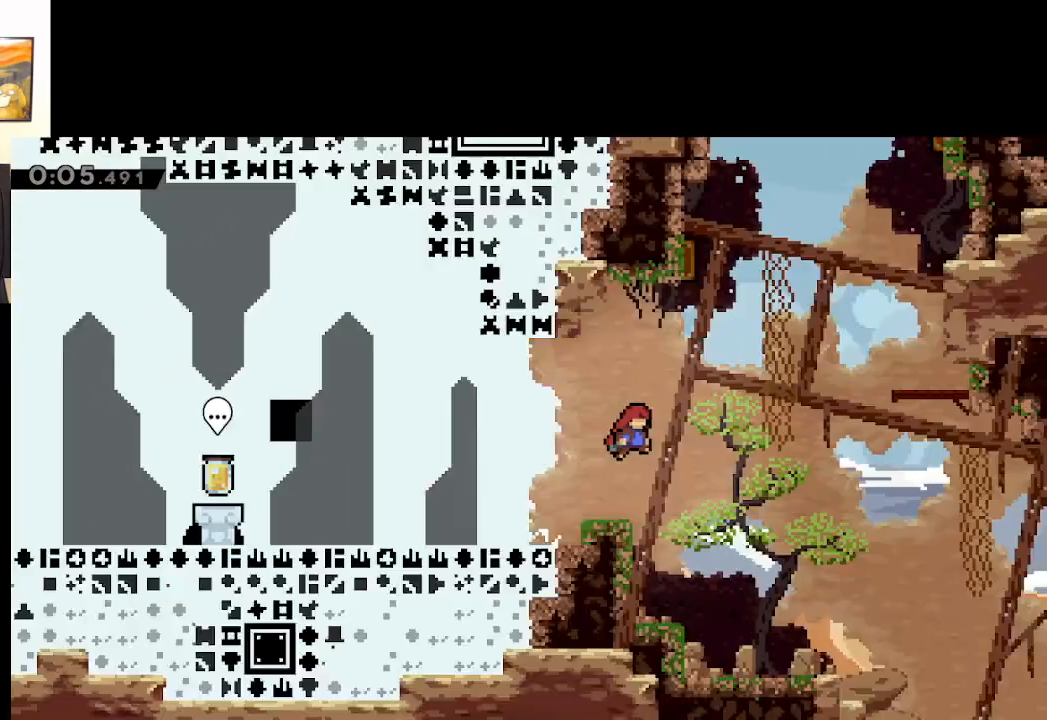
{"buttons": [], "left_stick": "right", "right_stick": "center", "events": [[233, "A", "up"]]}
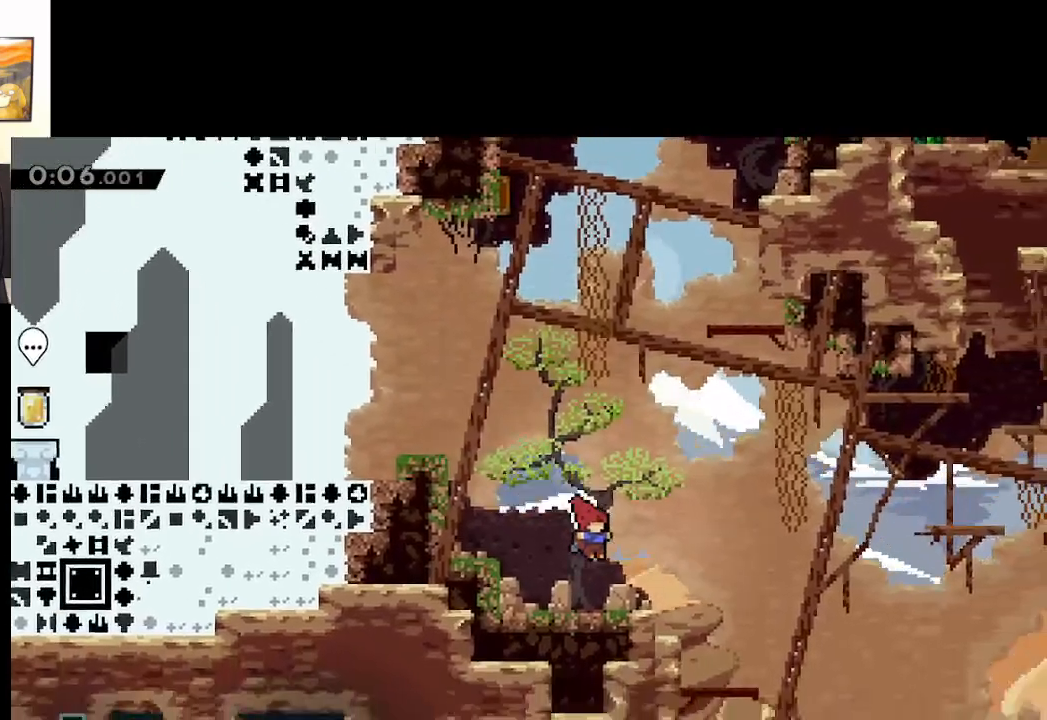
{"buttons": [], "left_stick": "right", "right_stick": "center", "events": []}
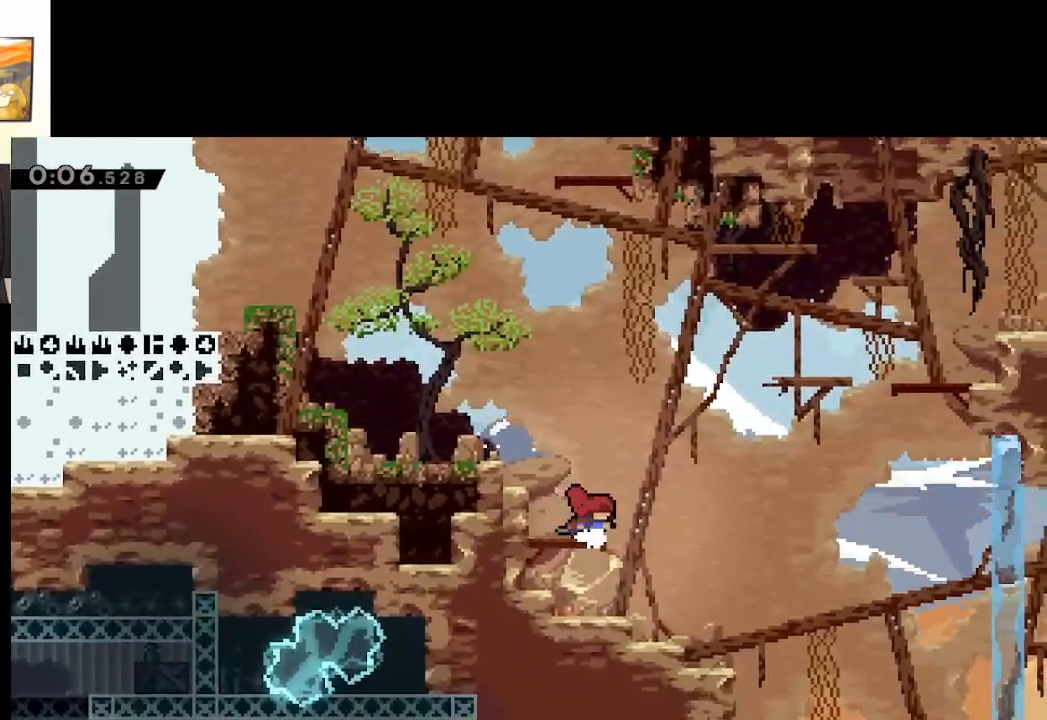
{"buttons": [], "left_stick": "right", "right_stick": "center", "events": []}
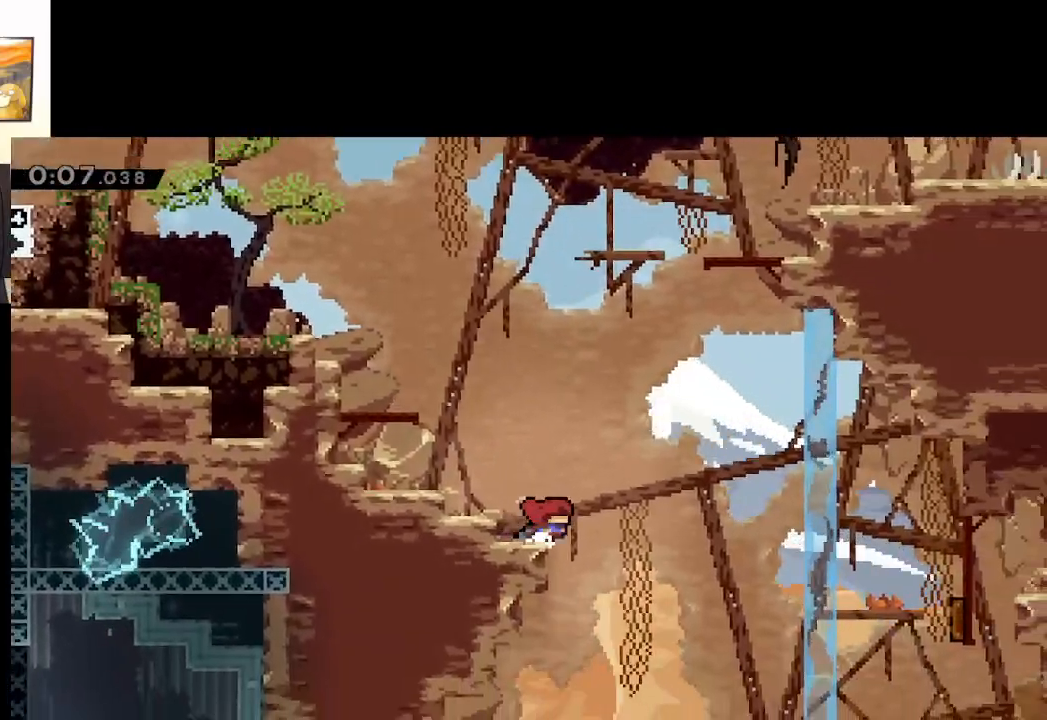
{"buttons": [], "left_stick": "right", "right_stick": "center", "events": []}
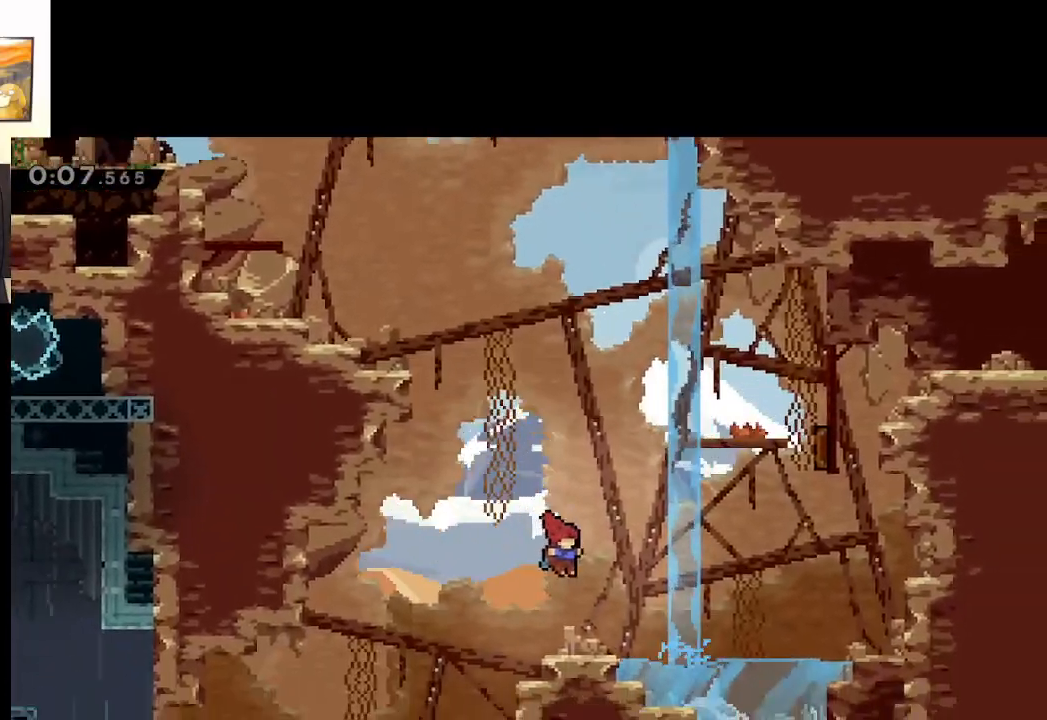
{"buttons": ["A"], "left_stick": "right", "right_stick": "center", "events": [[417, "A", "down"]]}
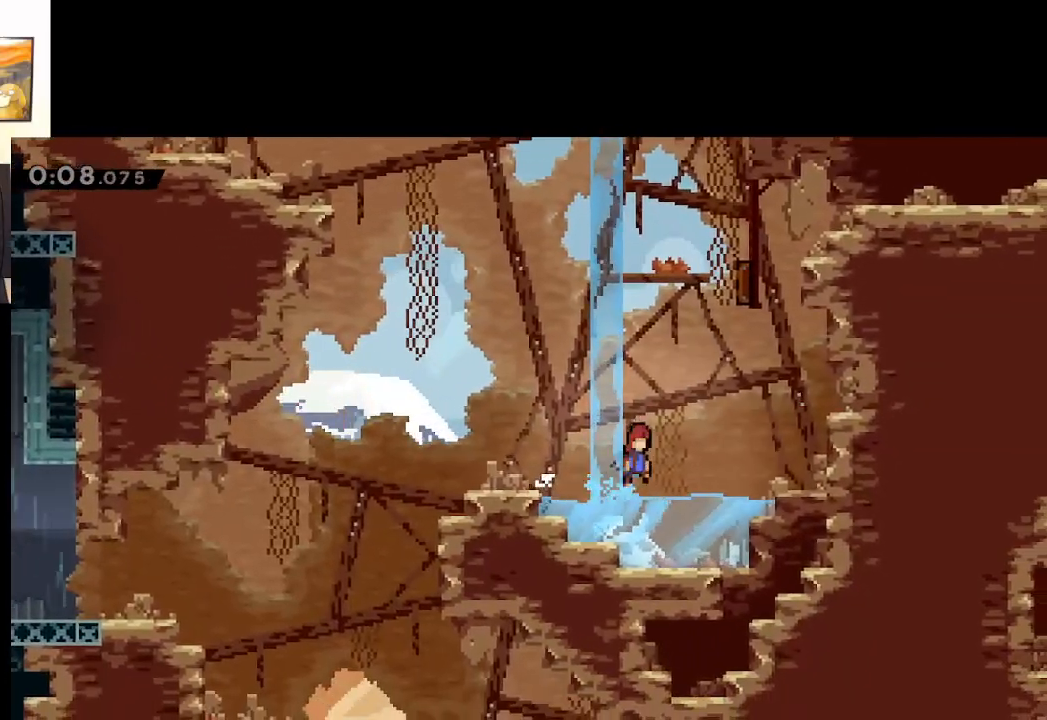
{"buttons": ["A", "X"], "left_stick": "up-right", "right_stick": "center", "events": [[183, "left_stick", "up-right"], [283, "X", "down"]]}
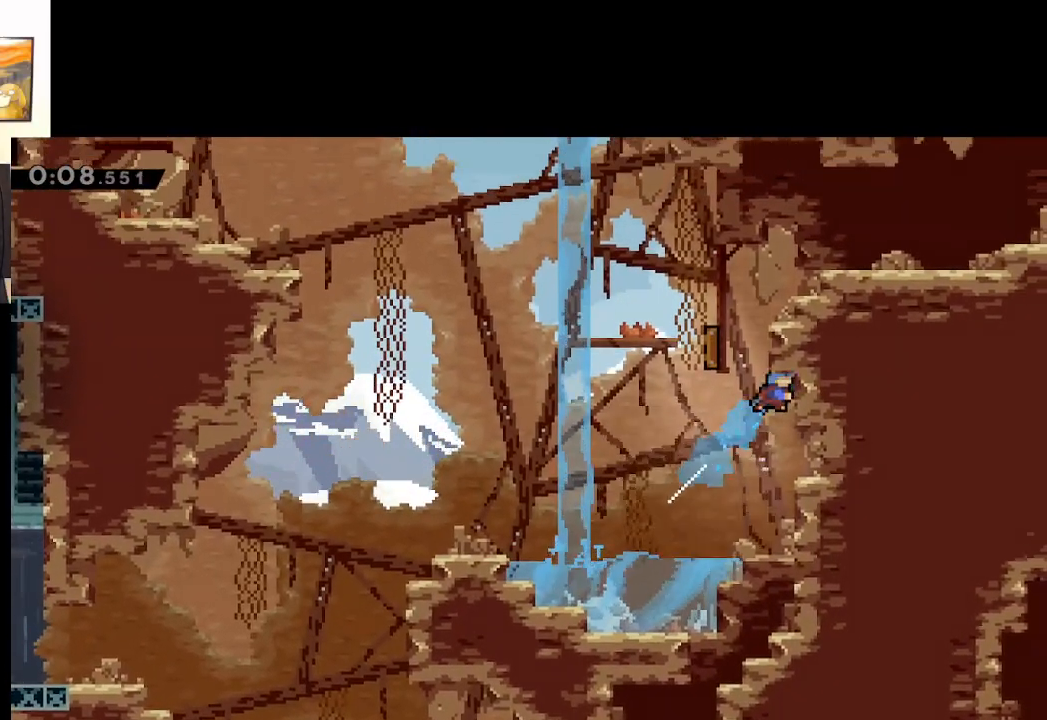
{"buttons": ["L2"], "left_stick": "up-right", "right_stick": "center", "events": [[67, "A", "up"], [67, "X", "up"], [83, "L2", "down"], [167, "A", "down"], [167, "left_stick", "up-left"], [350, "A", "up"], [350, "left_stick", "up-right"]]}
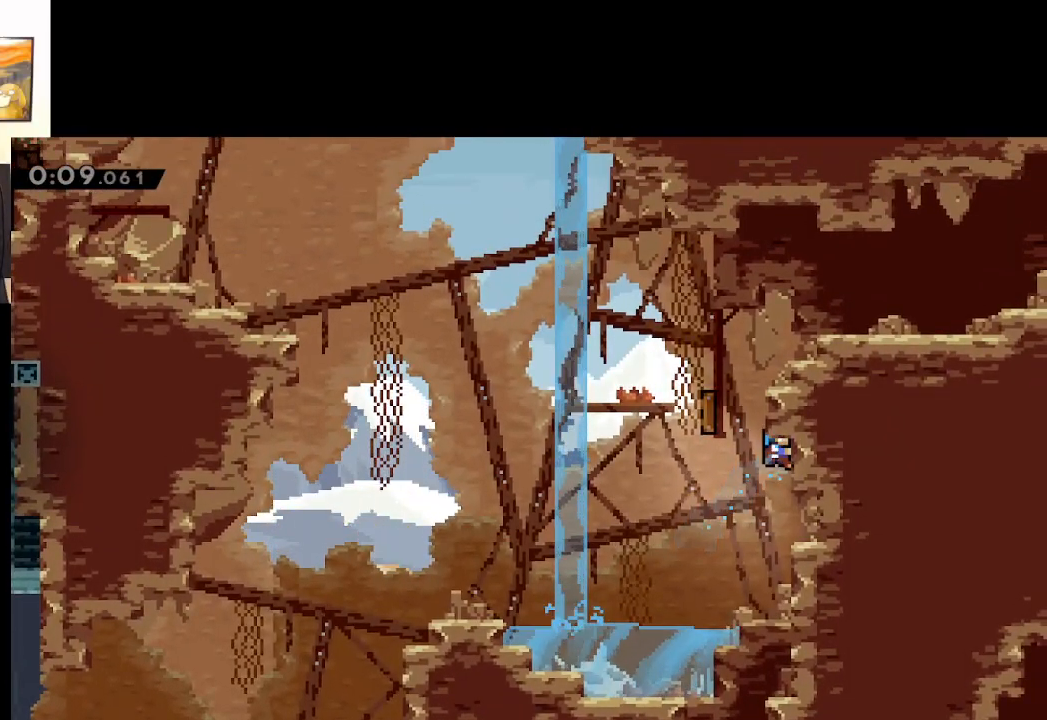
{"buttons": [], "left_stick": "left", "right_stick": "center", "events": [[33, "left_stick", "center"], [50, "L2", "up"], [83, "left_stick", "left"]]}
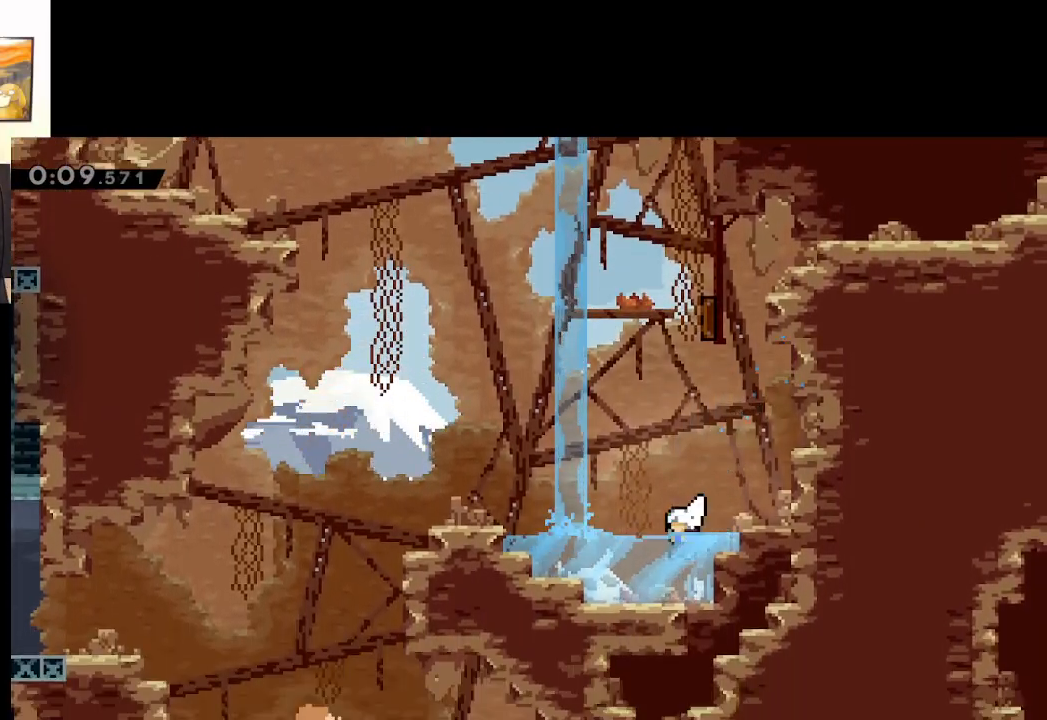
{"buttons": ["A"], "left_stick": "up-left", "right_stick": "center", "events": [[67, "A", "down"], [283, "left_stick", "up-left"], [300, "A", "up"], [400, "A", "down"]]}
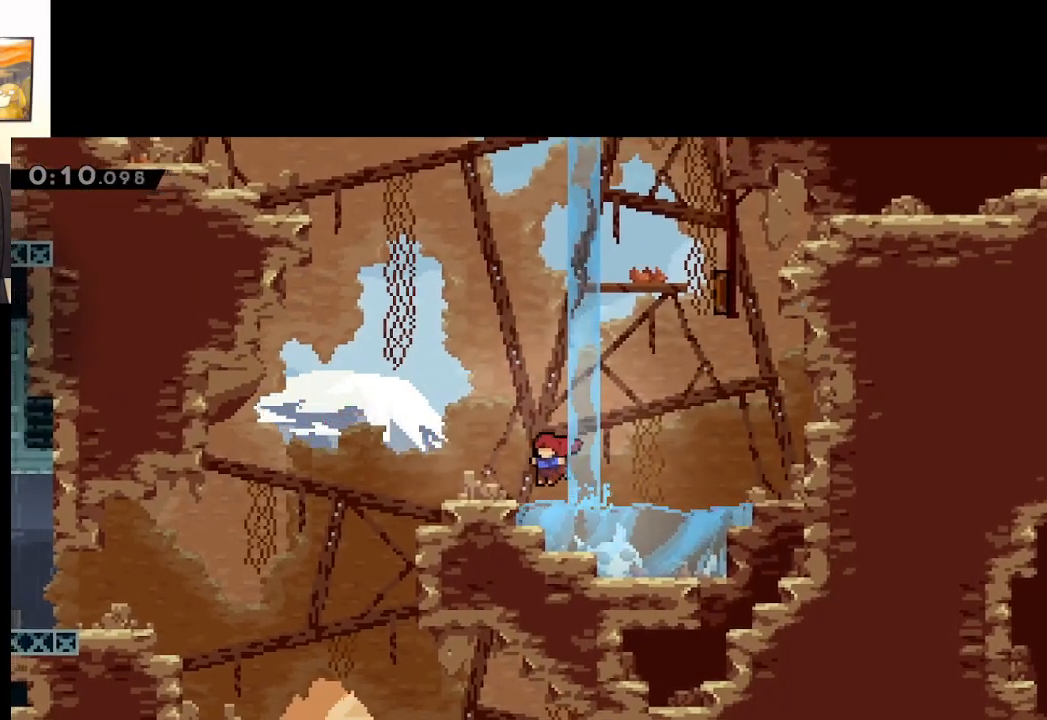
{"buttons": ["A"], "left_stick": "up-left", "right_stick": "center", "events": [[33, "A", "up"], [133, "A", "down"]]}
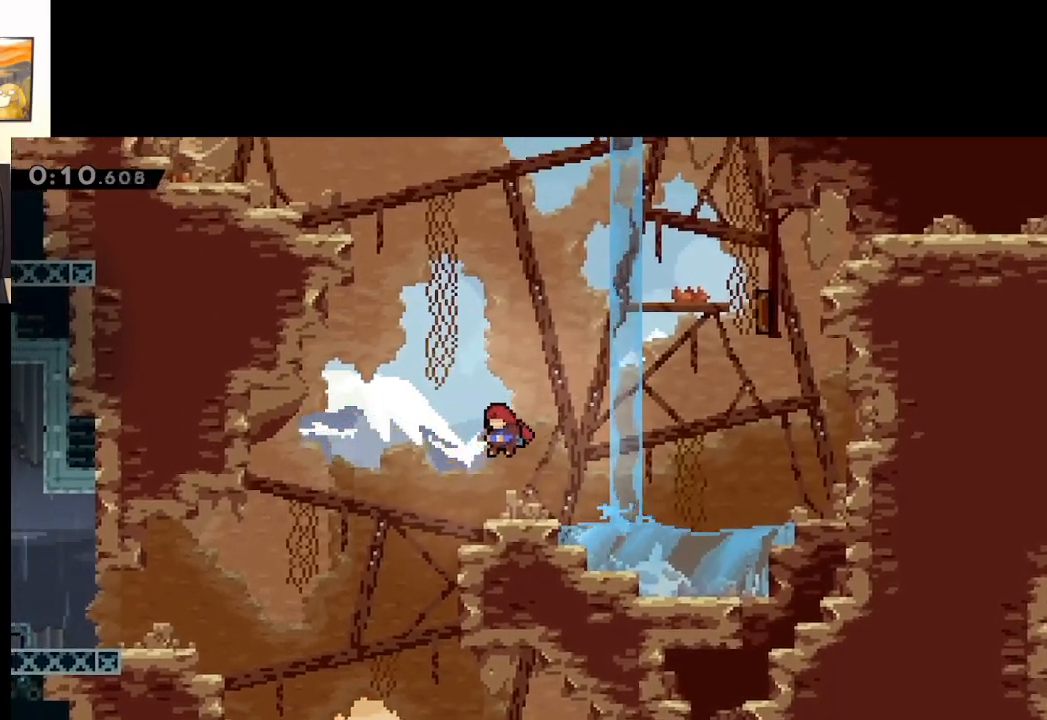
{"buttons": ["X"], "left_stick": "up-left", "right_stick": "center", "events": [[117, "A", "up"], [300, "X", "down"]]}
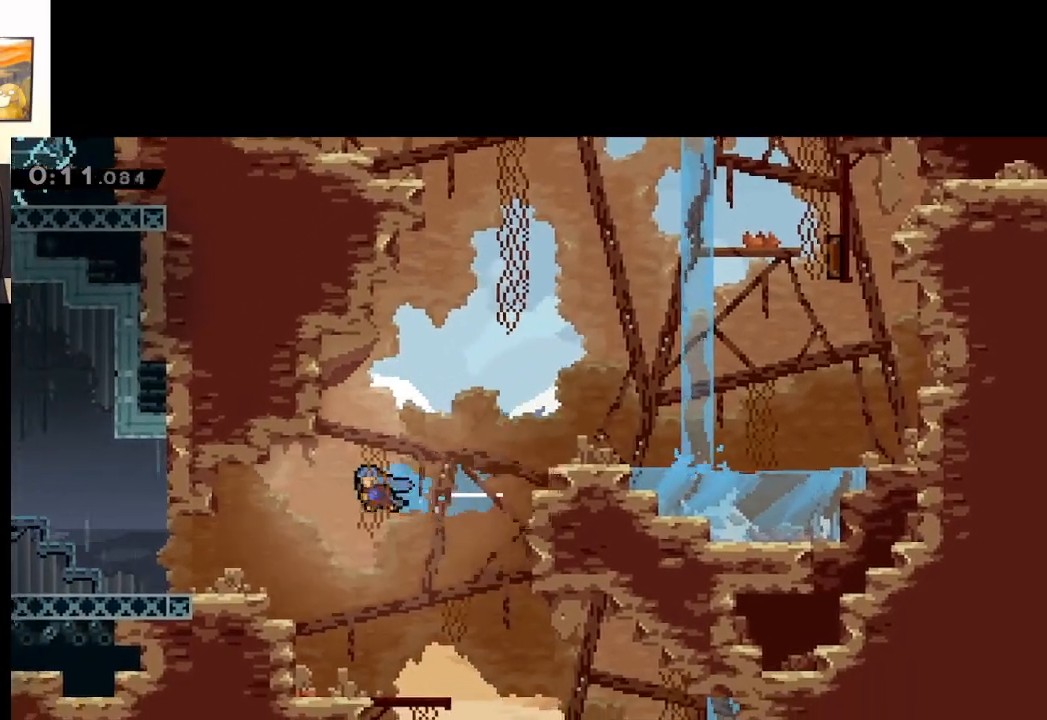
{"buttons": ["A"], "left_stick": "up-left", "right_stick": "center", "events": [[100, "X", "up"], [433, "A", "down"]]}
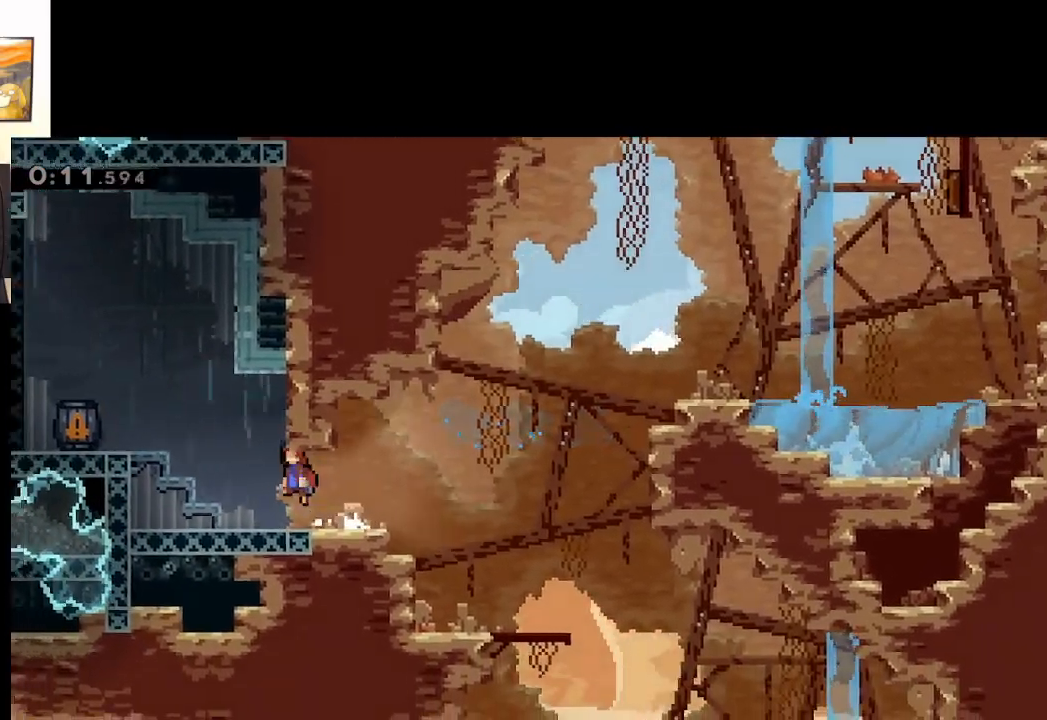
{"buttons": [], "left_stick": "up-left", "right_stick": "center", "events": [[183, "X", "down"], [383, "A", "up"], [400, "X", "up"]]}
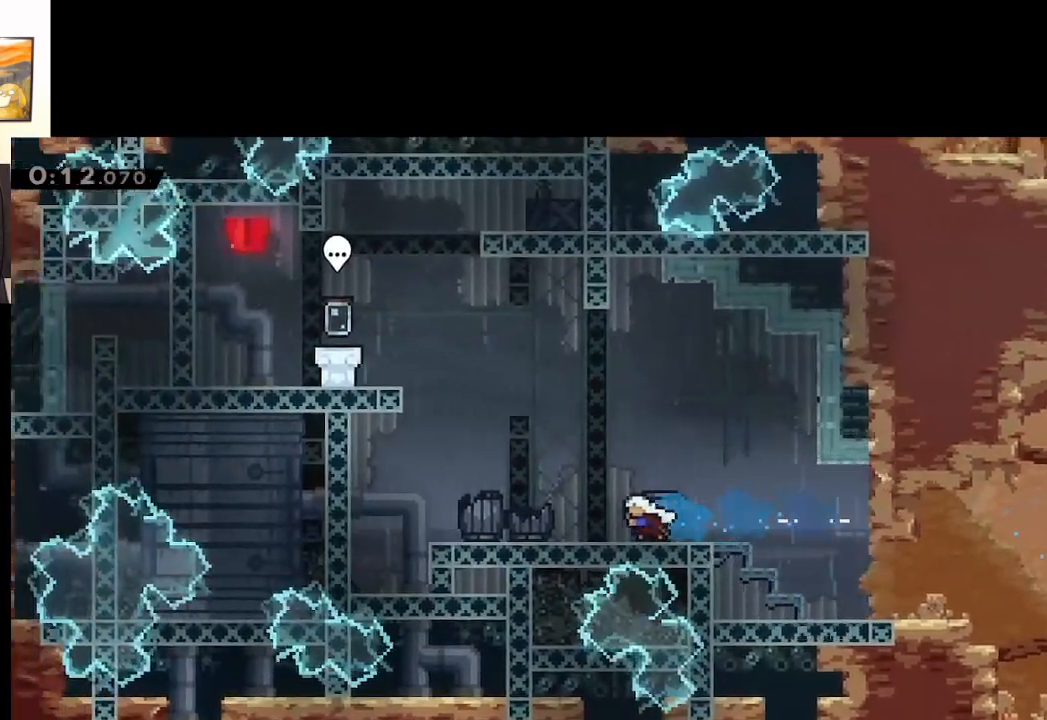
{"buttons": ["A", "X"], "left_stick": "up-left", "right_stick": "center", "events": [[67, "A", "down"], [250, "X", "down"]]}
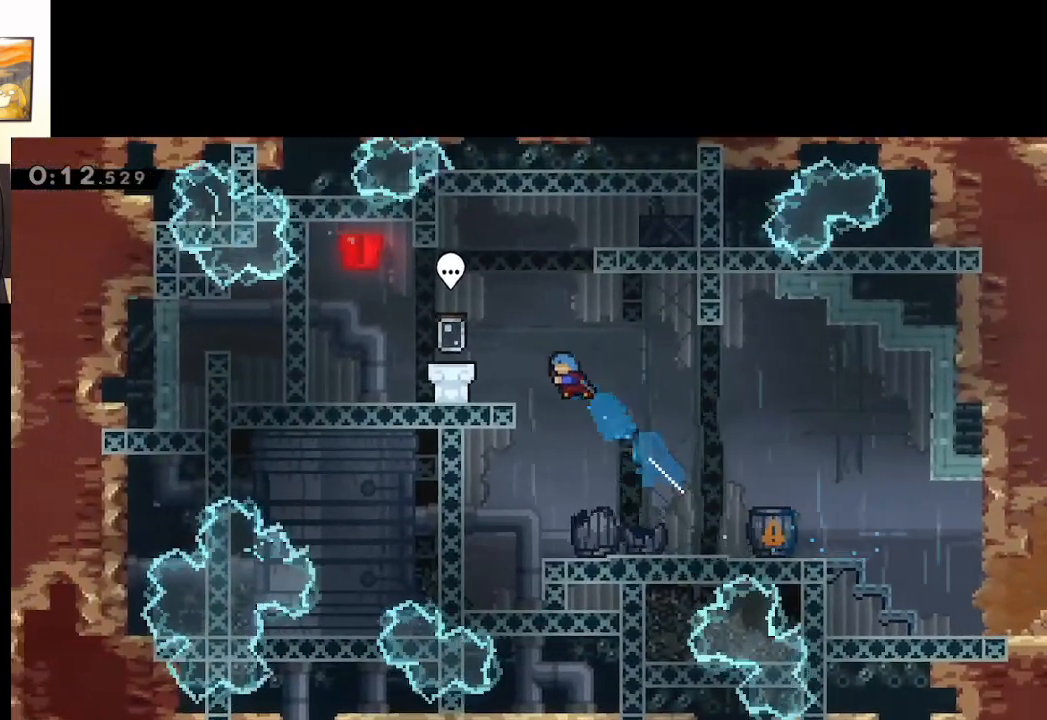
{"buttons": [], "left_stick": "center", "right_stick": "center", "events": [[67, "X", "up"], [167, "A", "up"], [333, "B", "down"], [333, "left_stick", "center"], [483, "B", "up"]]}
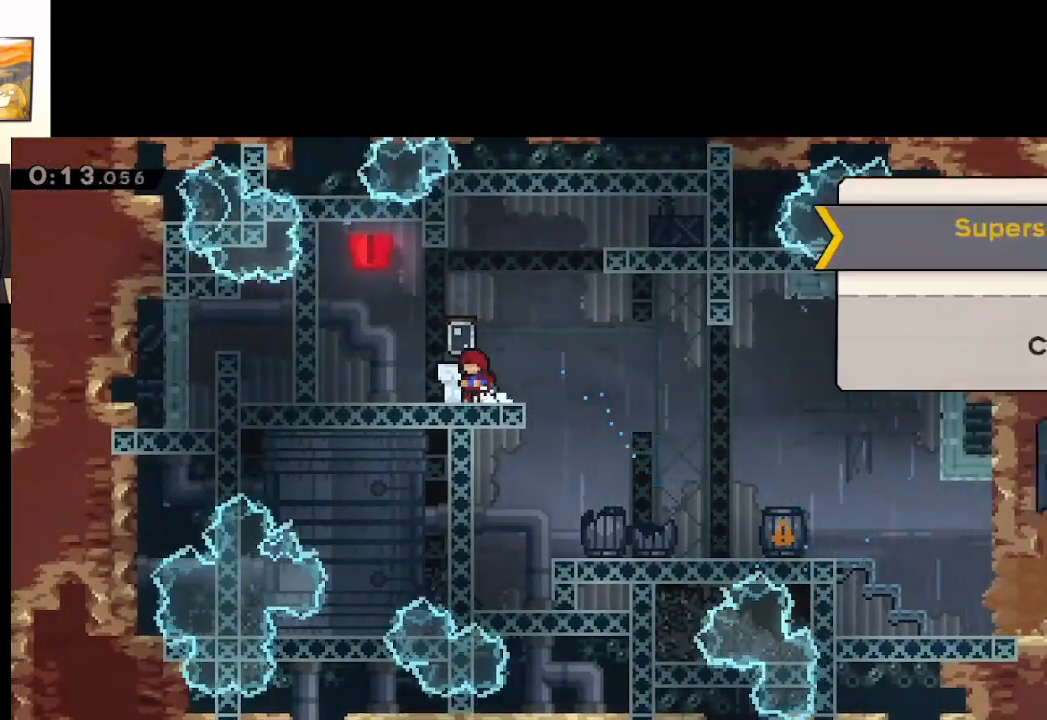
{"buttons": ["B"], "left_stick": "center", "right_stick": "center", "events": [[467, "B", "down"]]}
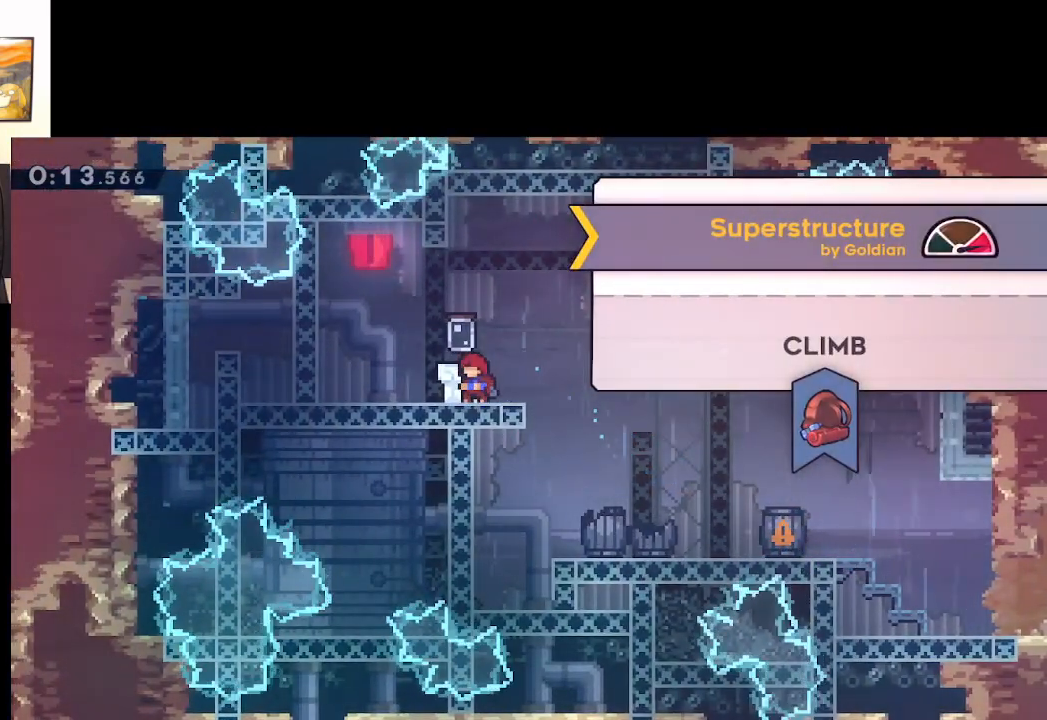
{"buttons": [], "left_stick": "down-right", "right_stick": "center", "events": [[67, "B", "up"], [67, "left_stick", "right"], [117, "left_stick", "down-right"], [267, "X", "down"], [383, "A", "down"], [433, "A", "up"], [483, "X", "up"]]}
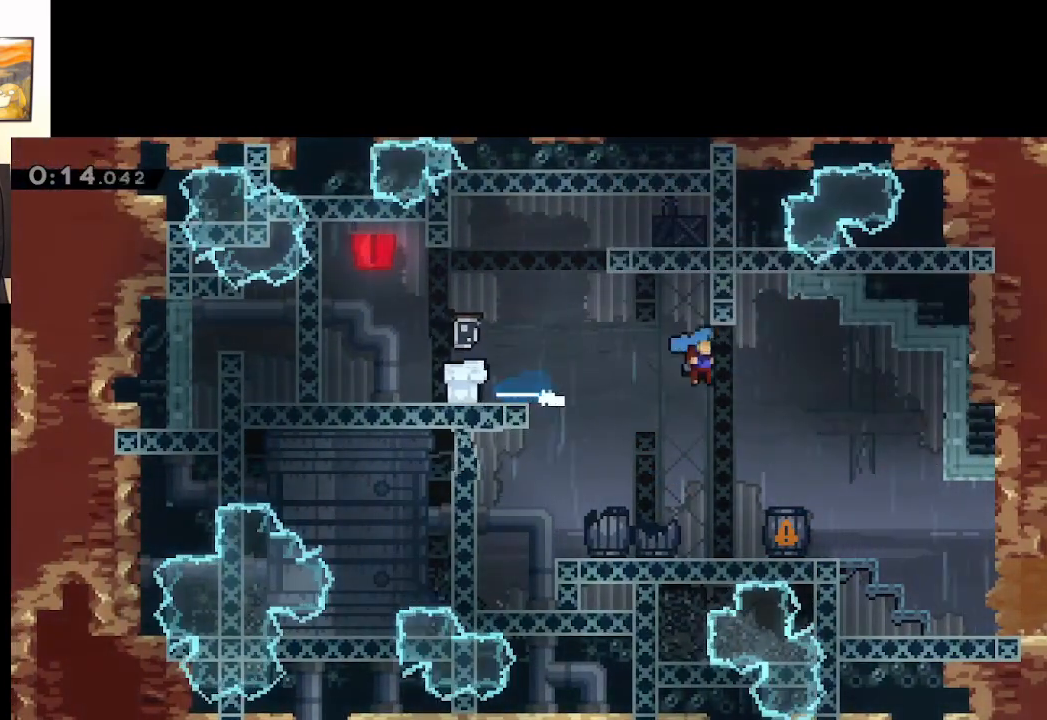
{"buttons": [], "left_stick": "right", "right_stick": "center", "events": [[467, "left_stick", "right"]]}